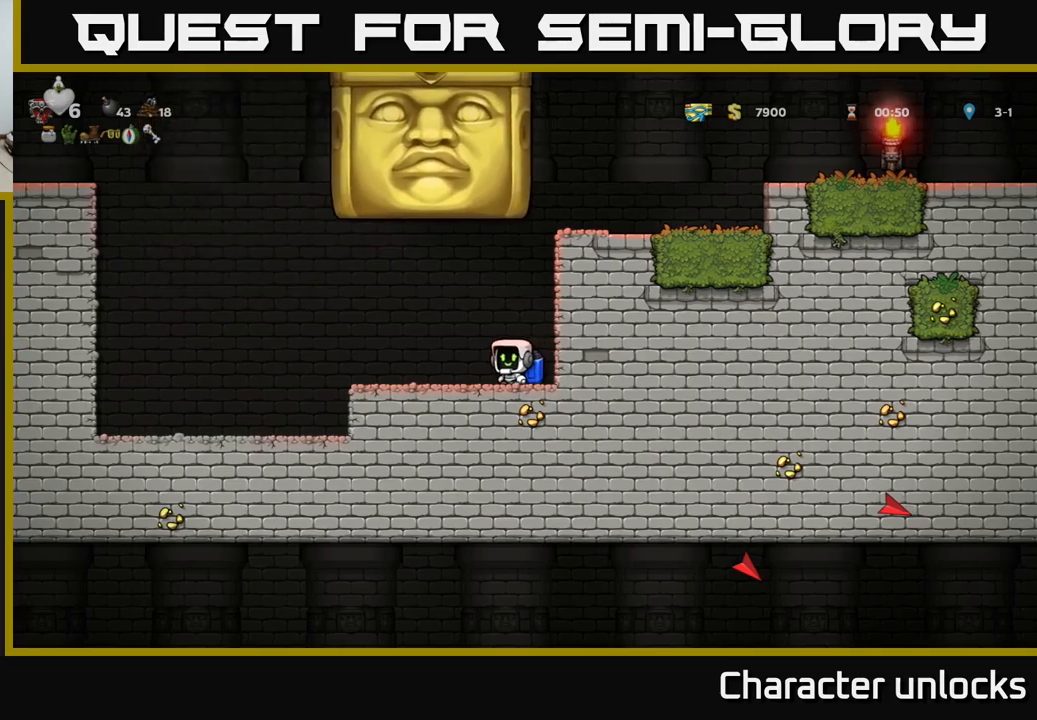
Gameplay with a controller (Xbox layout); each line is a JSON object with the inputs held at the frame after it. "events" lists button and stick changes between this image and that frame as [ms after this image, input, new state], when the widget could be followed in between. Not read: right_stick.
{"buttons": ["DPAD_LEFT"], "left_stick": "center", "events": []}
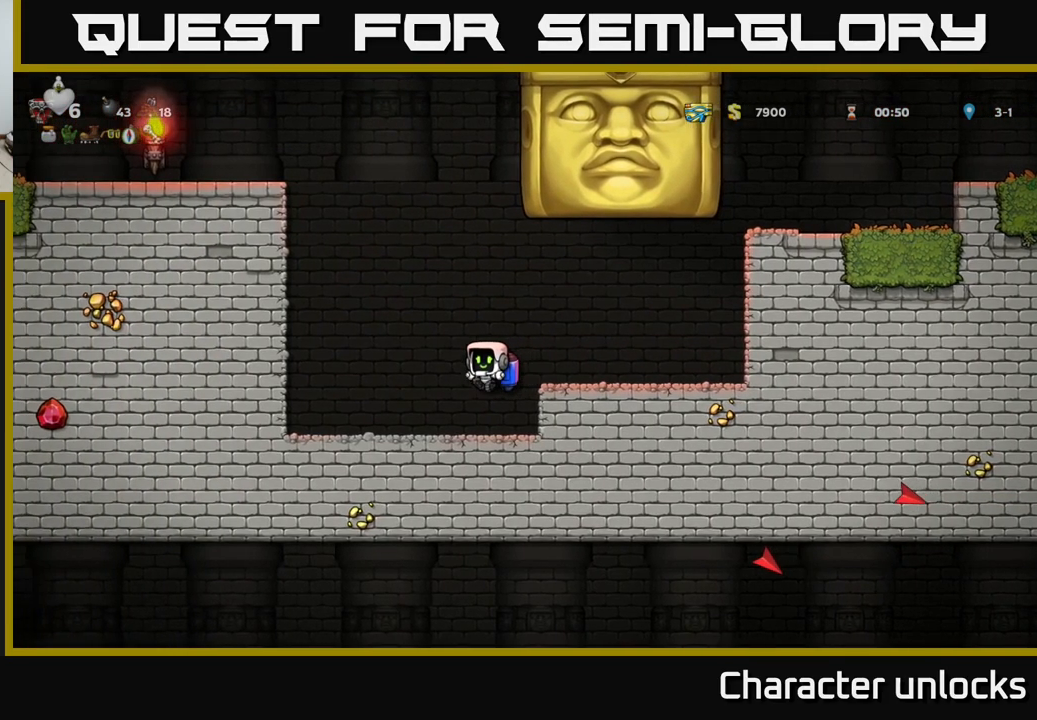
{"buttons": [], "left_stick": "center", "events": [[350, "DPAD_LEFT", "up"], [400, "DPAD_RIGHT", "down"], [467, "DPAD_RIGHT", "up"]]}
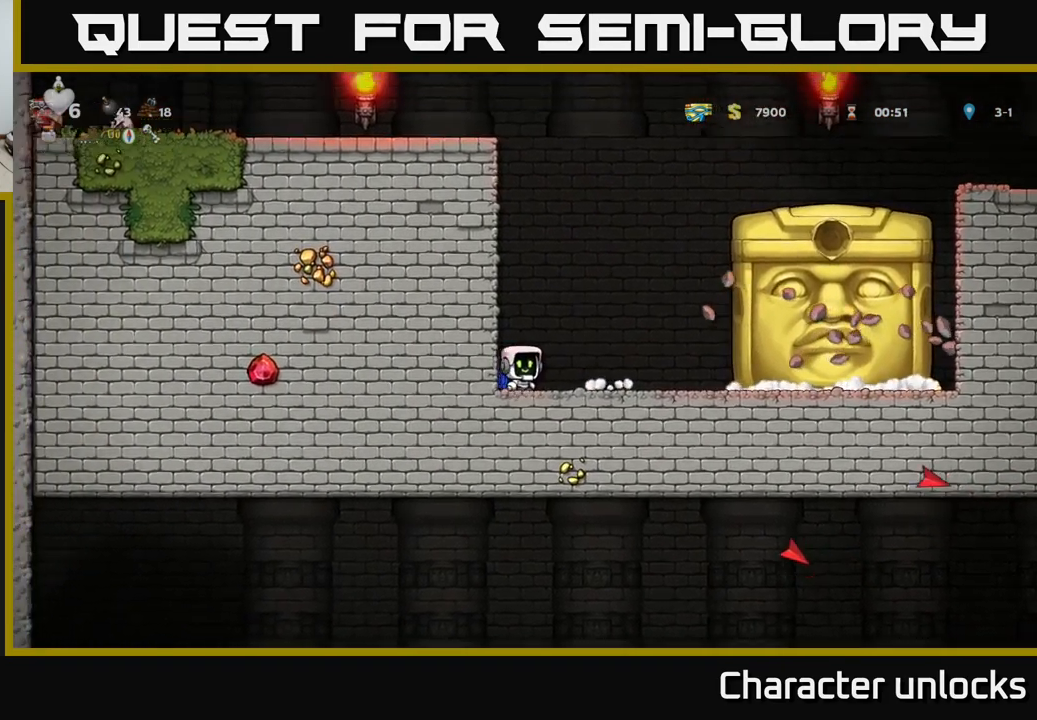
{"buttons": [], "left_stick": "center", "events": []}
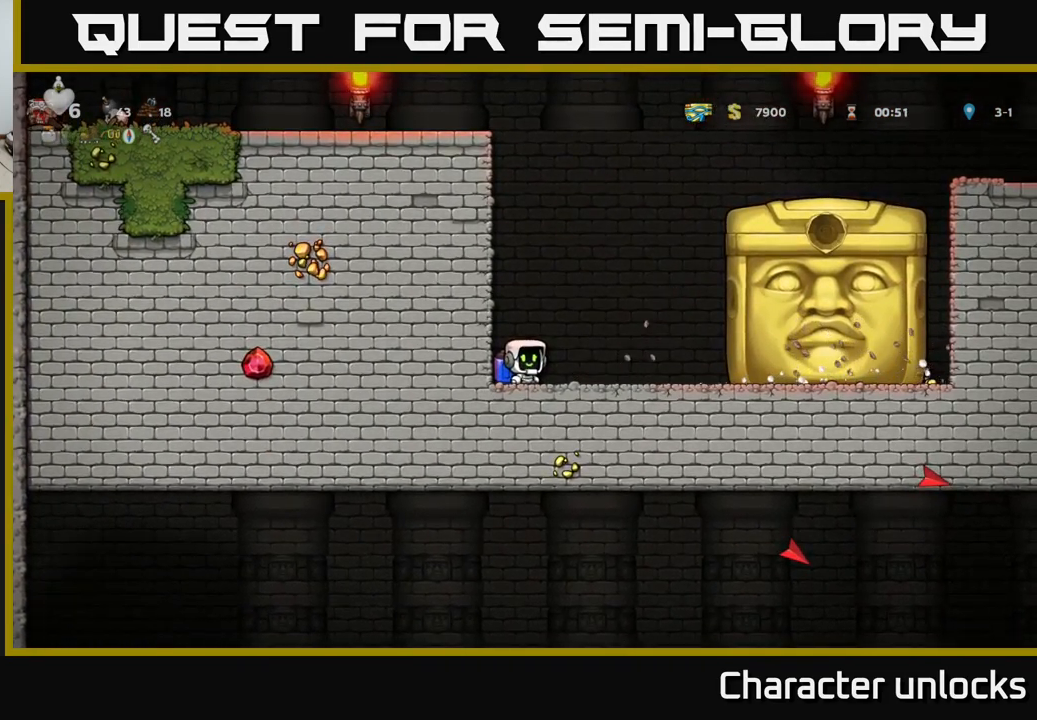
{"buttons": [], "left_stick": "center", "events": []}
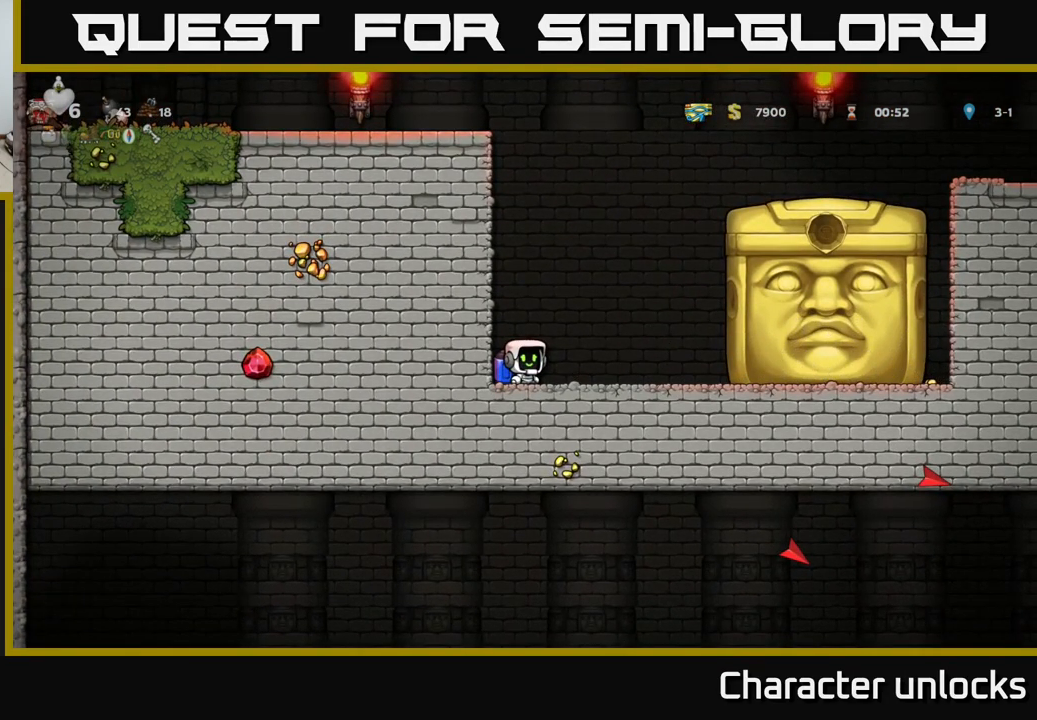
{"buttons": [], "left_stick": "center", "events": []}
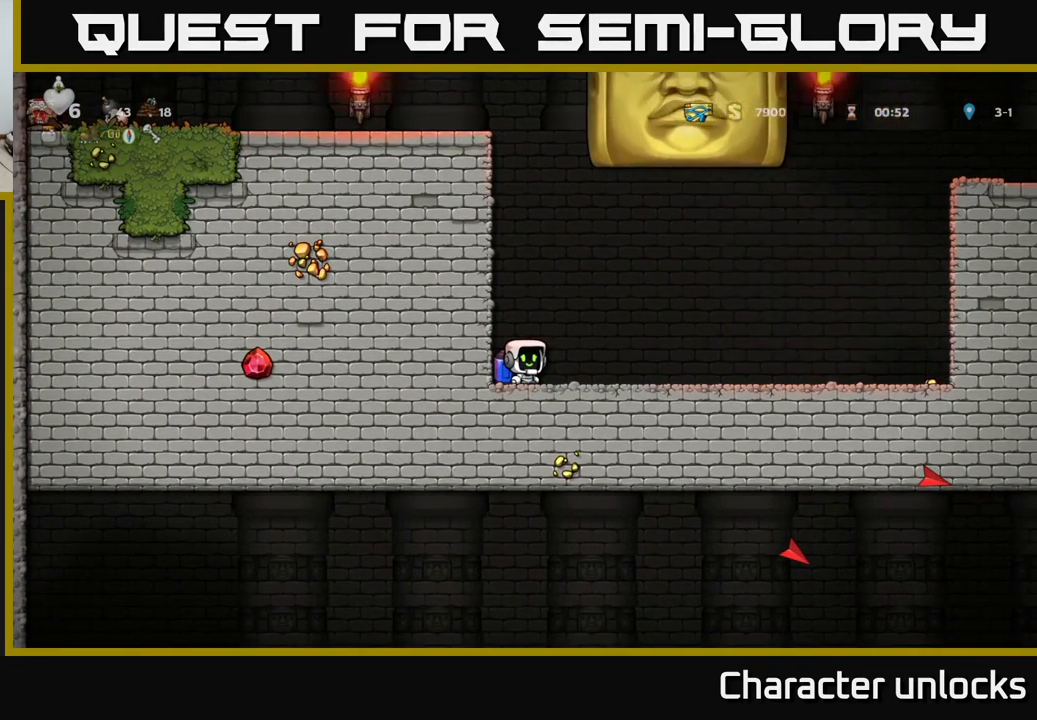
{"buttons": ["DPAD_RIGHT"], "left_stick": "center", "events": [[134, "DPAD_RIGHT", "down"]]}
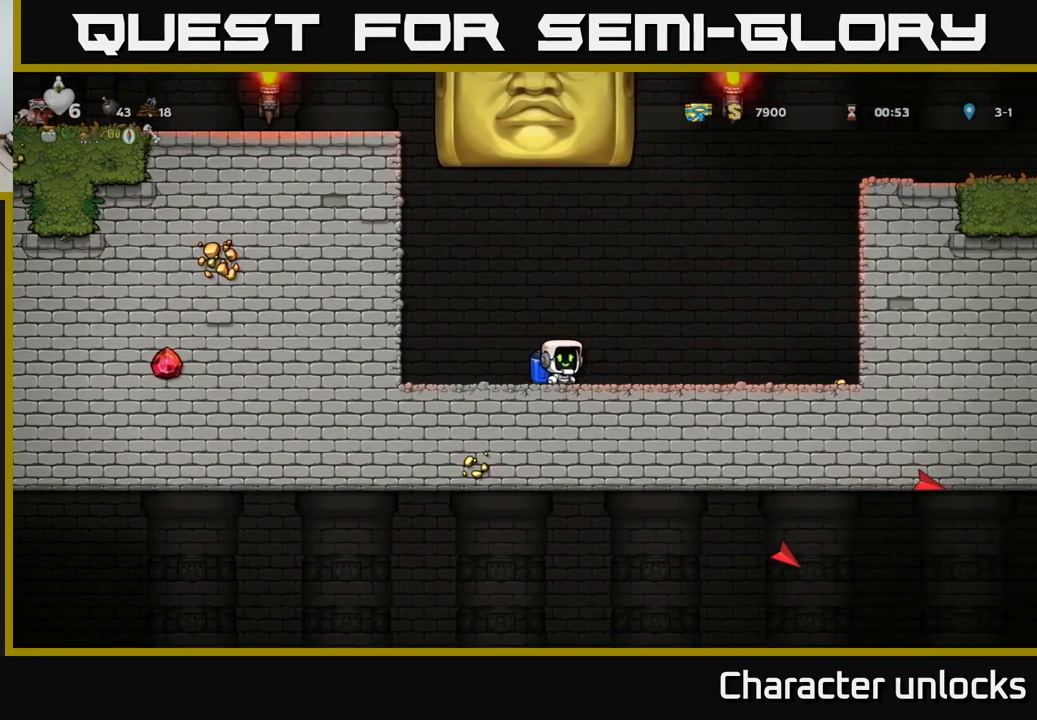
{"buttons": ["DPAD_RIGHT"], "left_stick": "center", "events": []}
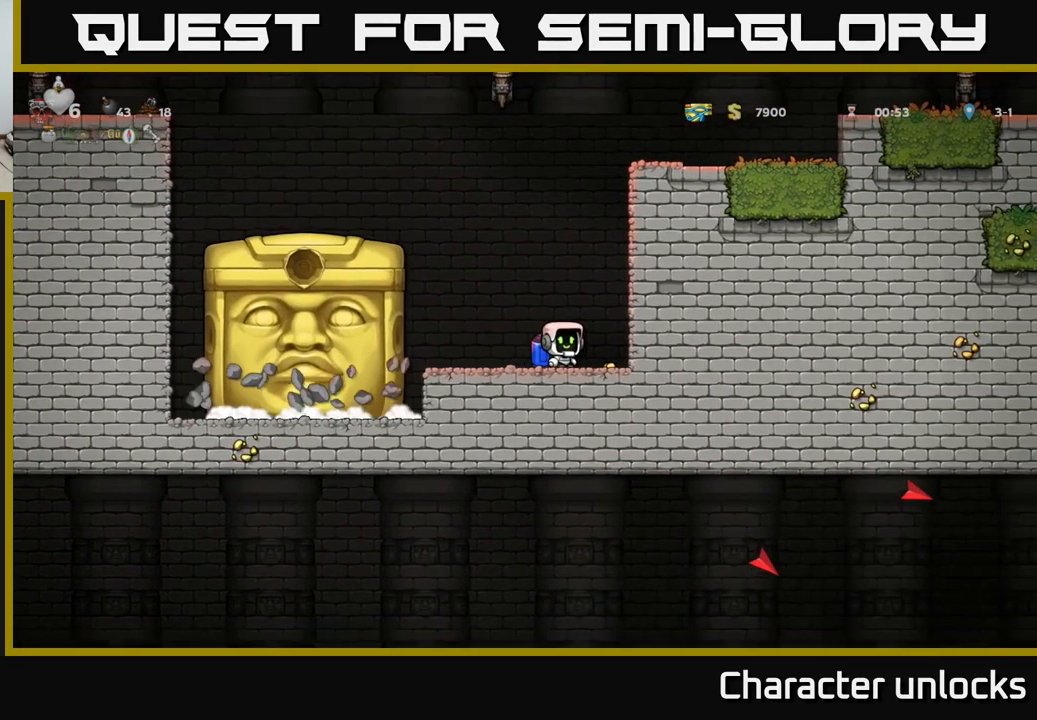
{"buttons": [], "left_stick": "center", "events": [[17, "DPAD_RIGHT", "up"], [167, "DPAD_LEFT", "down"], [217, "DPAD_LEFT", "up"]]}
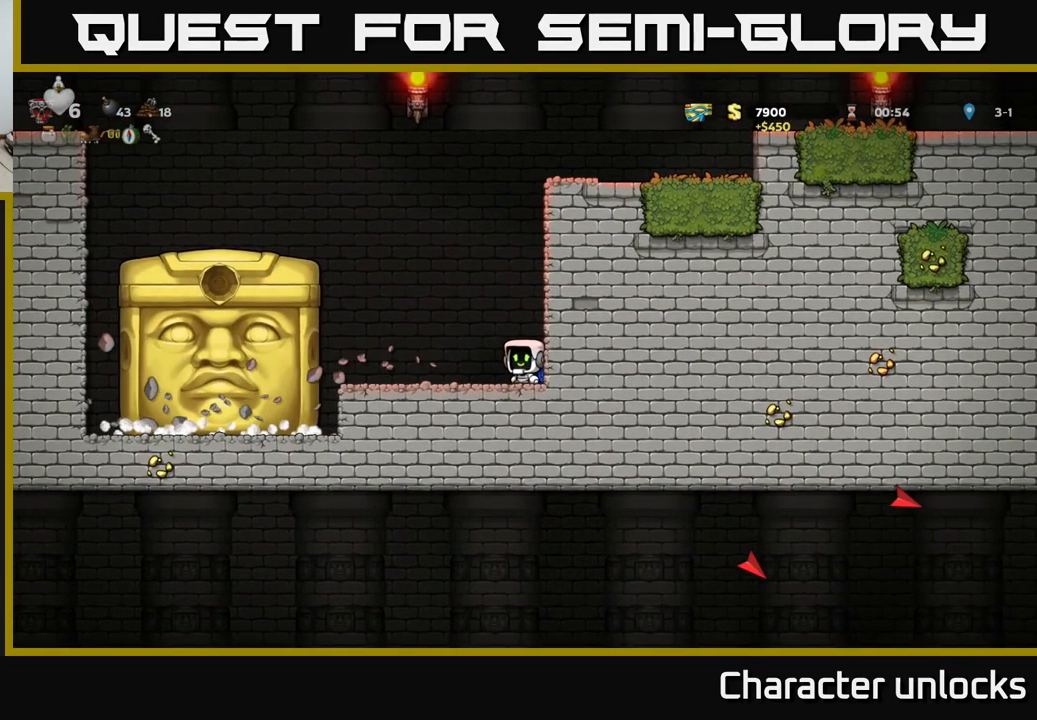
{"buttons": [], "left_stick": "center", "events": [[317, "DPAD_LEFT", "down"], [350, "DPAD_LEFT", "up"]]}
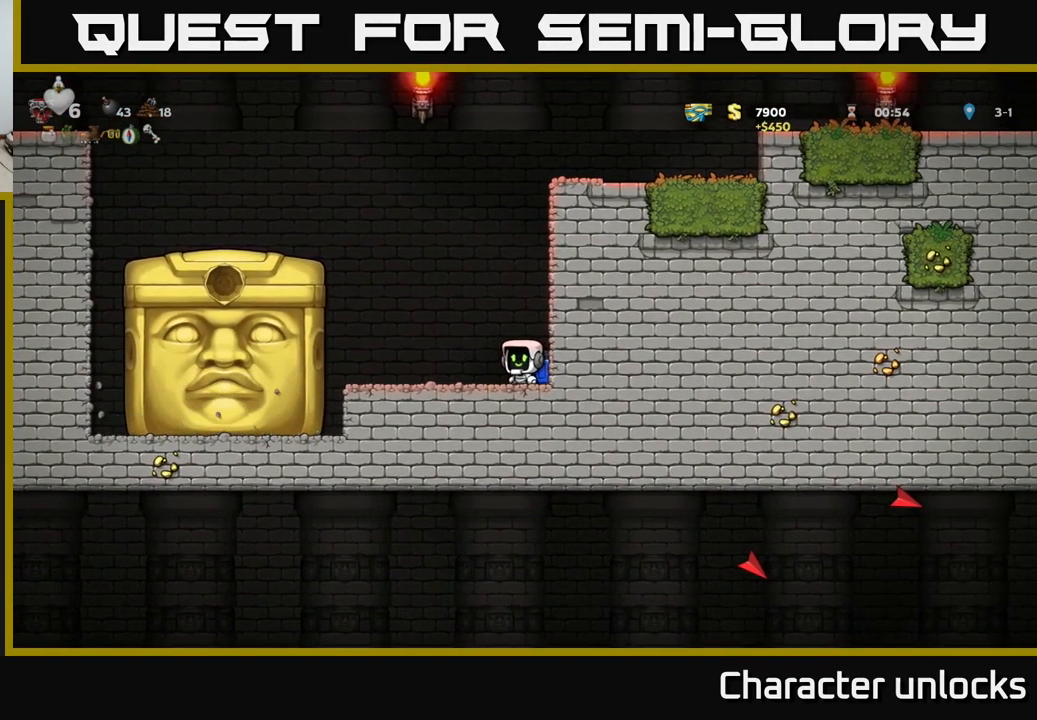
{"buttons": [], "left_stick": "center", "events": []}
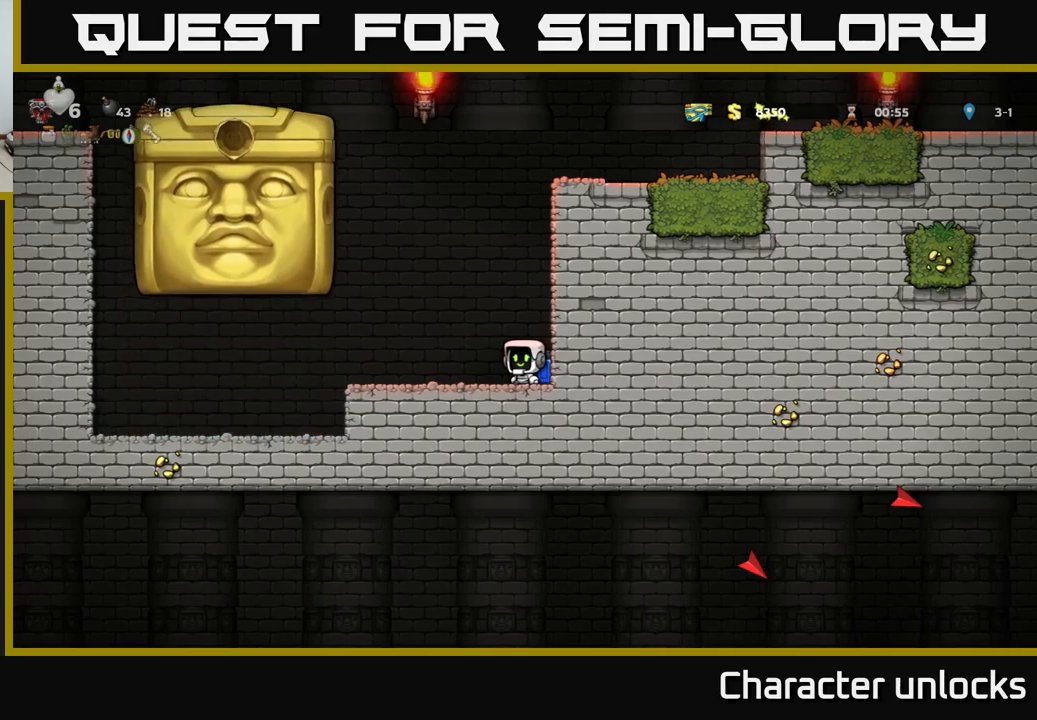
{"buttons": ["DPAD_LEFT"], "left_stick": "center", "events": [[366, "DPAD_LEFT", "down"]]}
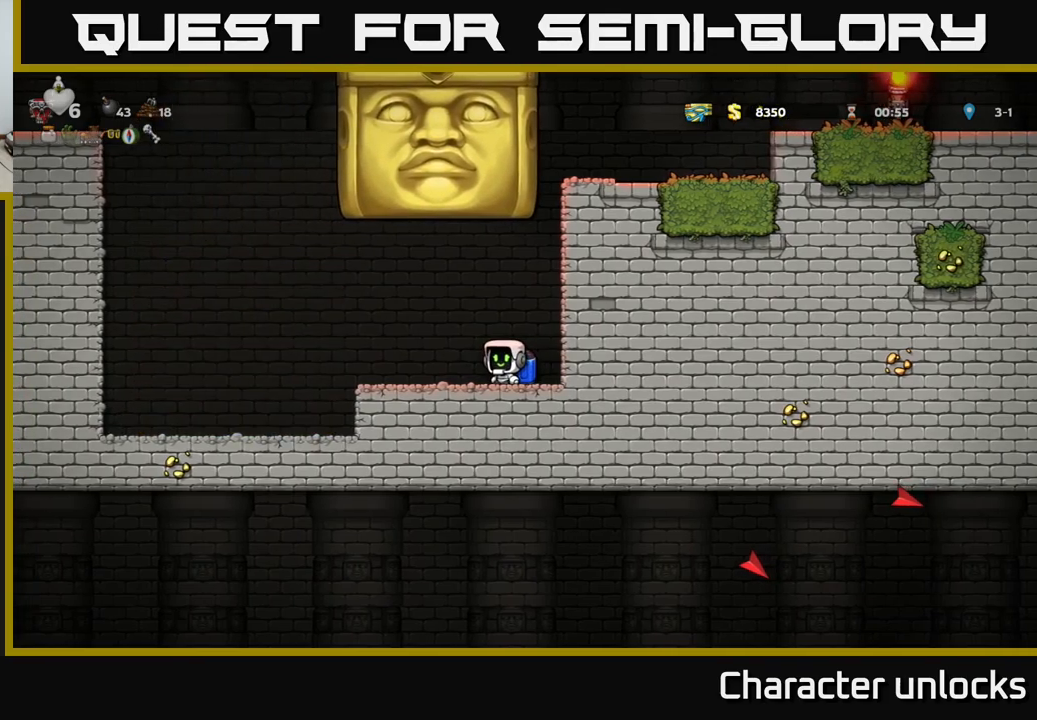
{"buttons": ["DPAD_LEFT"], "left_stick": "center", "events": []}
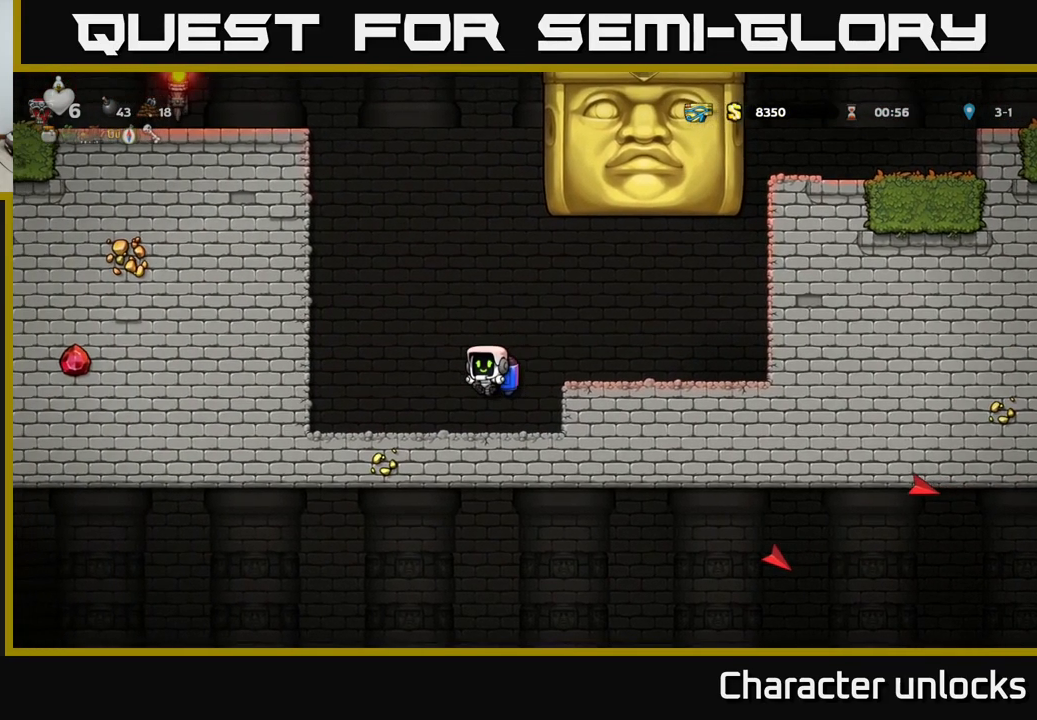
{"buttons": [], "left_stick": "center", "events": [[266, "DPAD_LEFT", "up"], [300, "DPAD_RIGHT", "down"], [383, "DPAD_RIGHT", "up"]]}
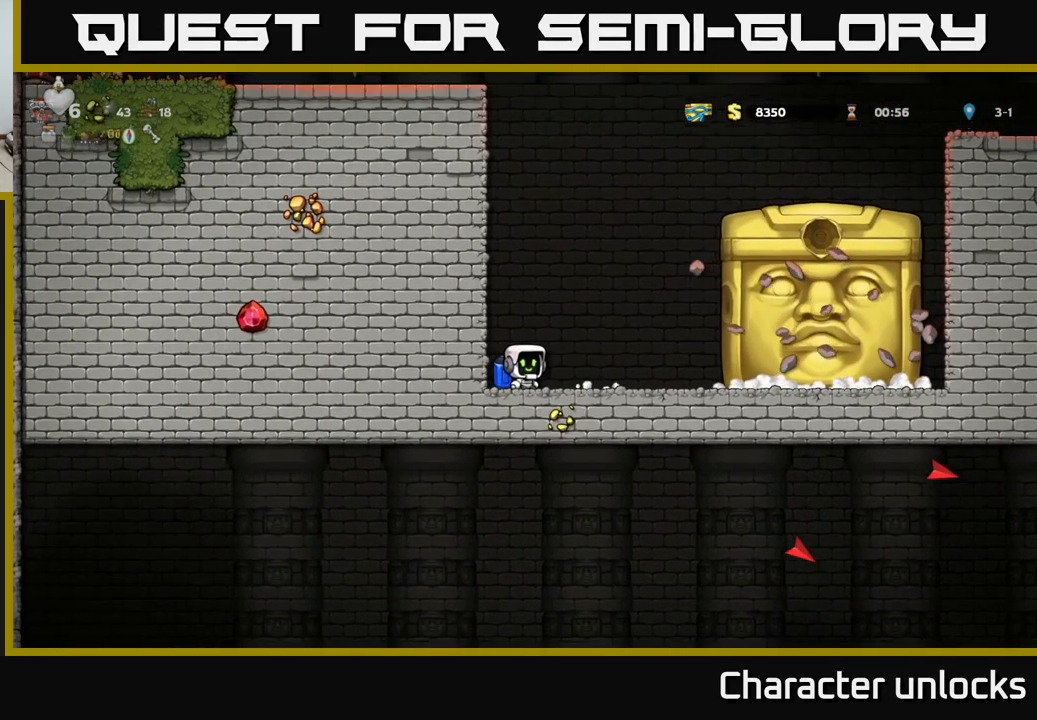
{"buttons": [], "left_stick": "center", "events": []}
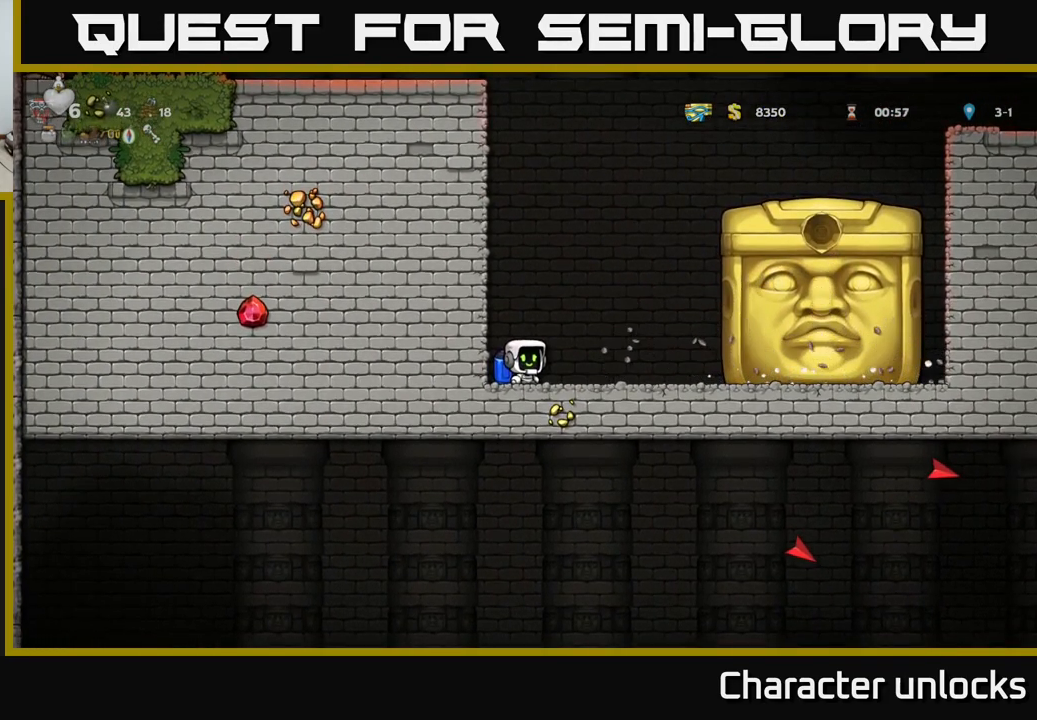
{"buttons": [], "left_stick": "center", "events": []}
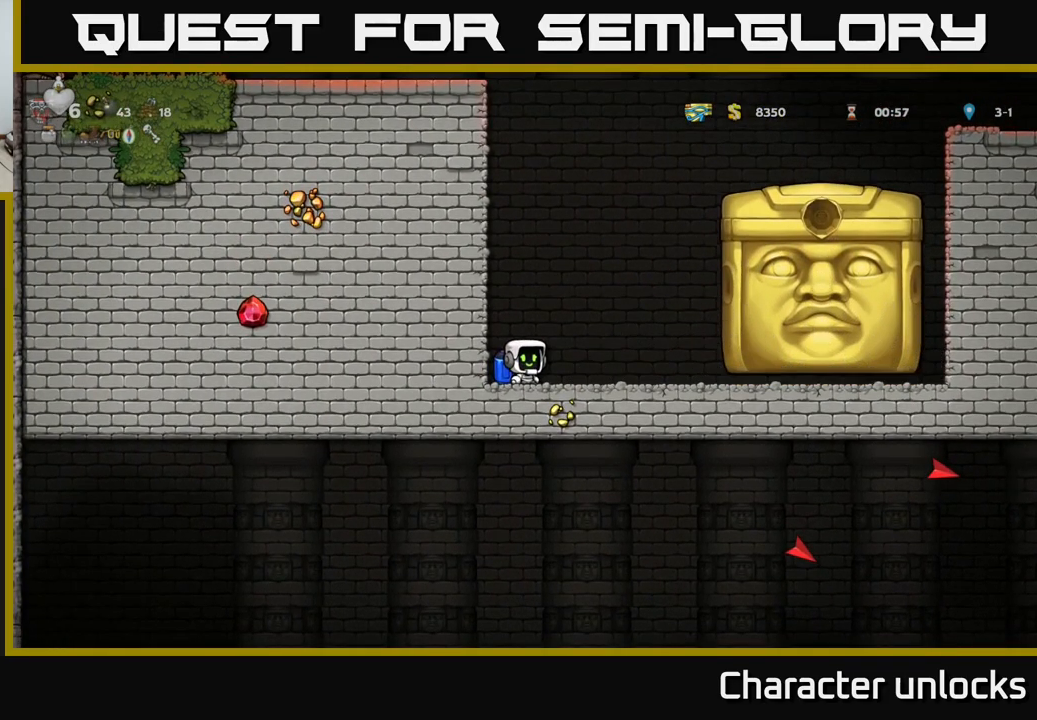
{"buttons": [], "left_stick": "center", "events": []}
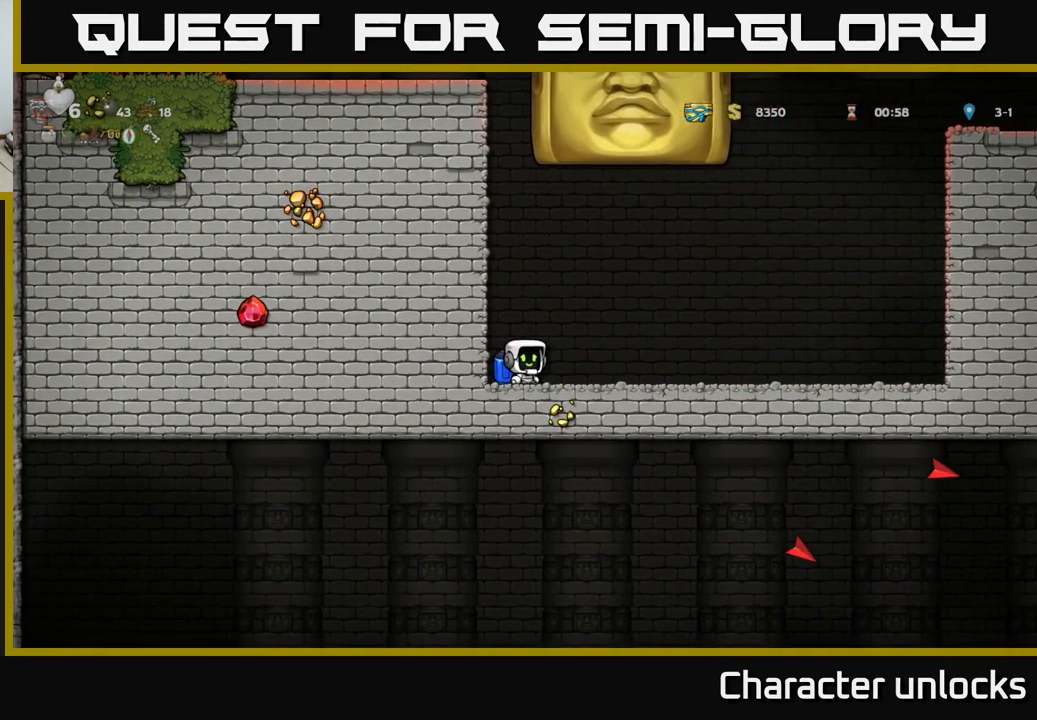
{"buttons": ["DPAD_RIGHT"], "left_stick": "center", "events": [[50, "DPAD_RIGHT", "down"]]}
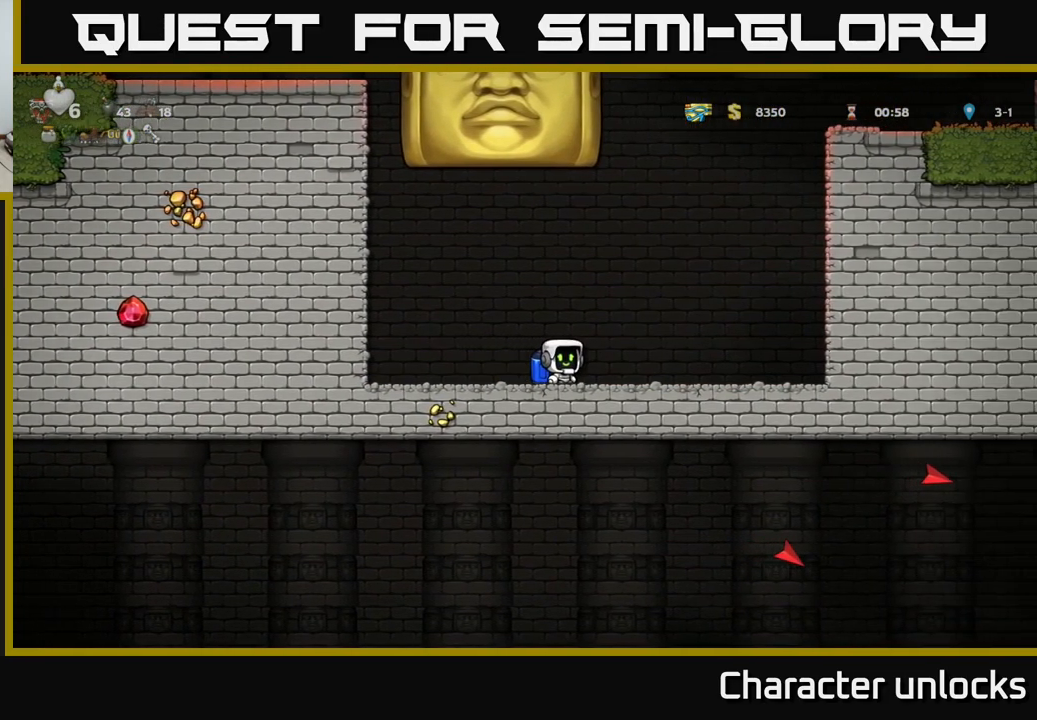
{"buttons": [], "left_stick": "center", "events": [[250, "DPAD_RIGHT", "up"]]}
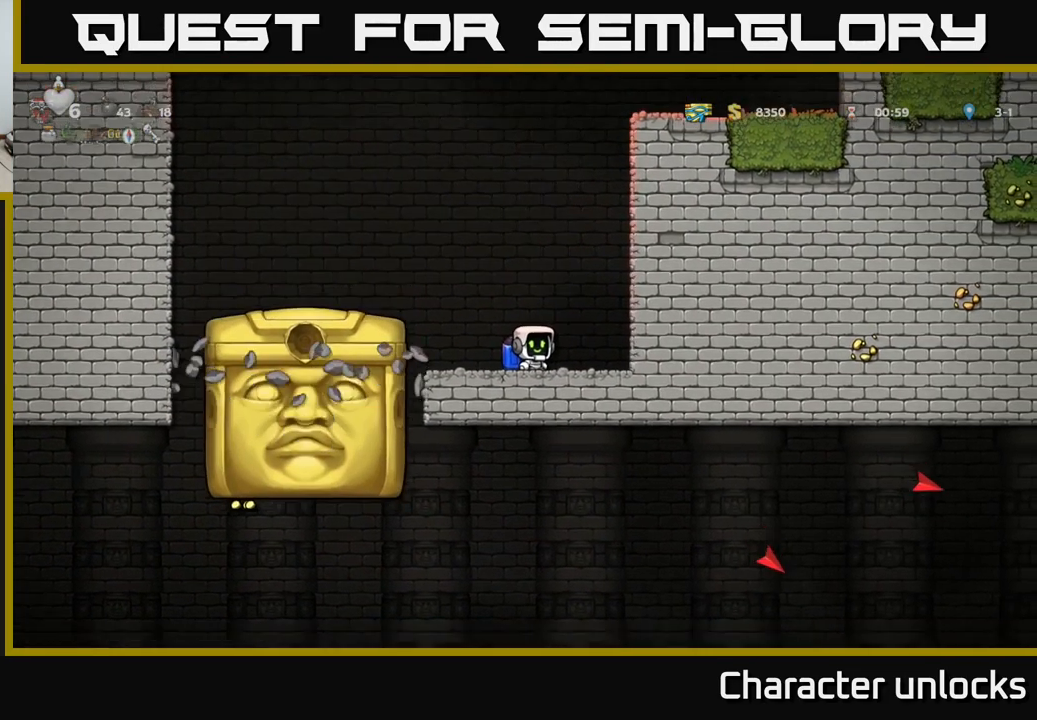
{"buttons": ["DPAD_LEFT"], "left_stick": "center", "events": [[50, "DPAD_LEFT", "down"], [216, "A", "down"], [300, "A", "up"]]}
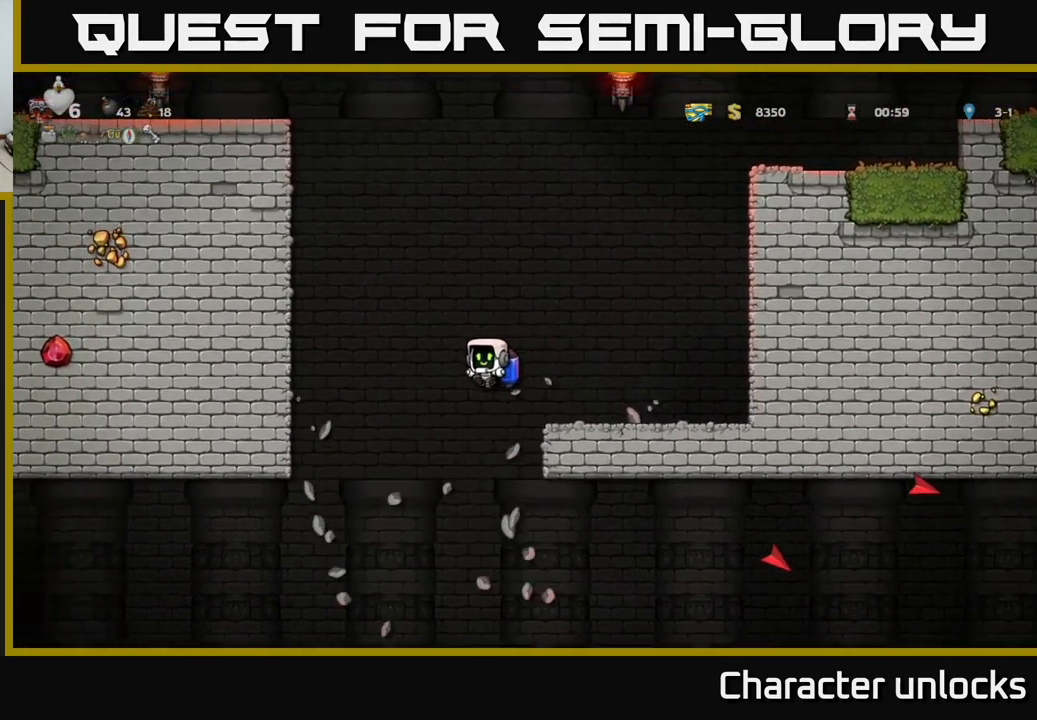
{"buttons": [], "left_stick": "center", "events": [[167, "DPAD_LEFT", "up"], [433, "A", "down"], [500, "A", "up"]]}
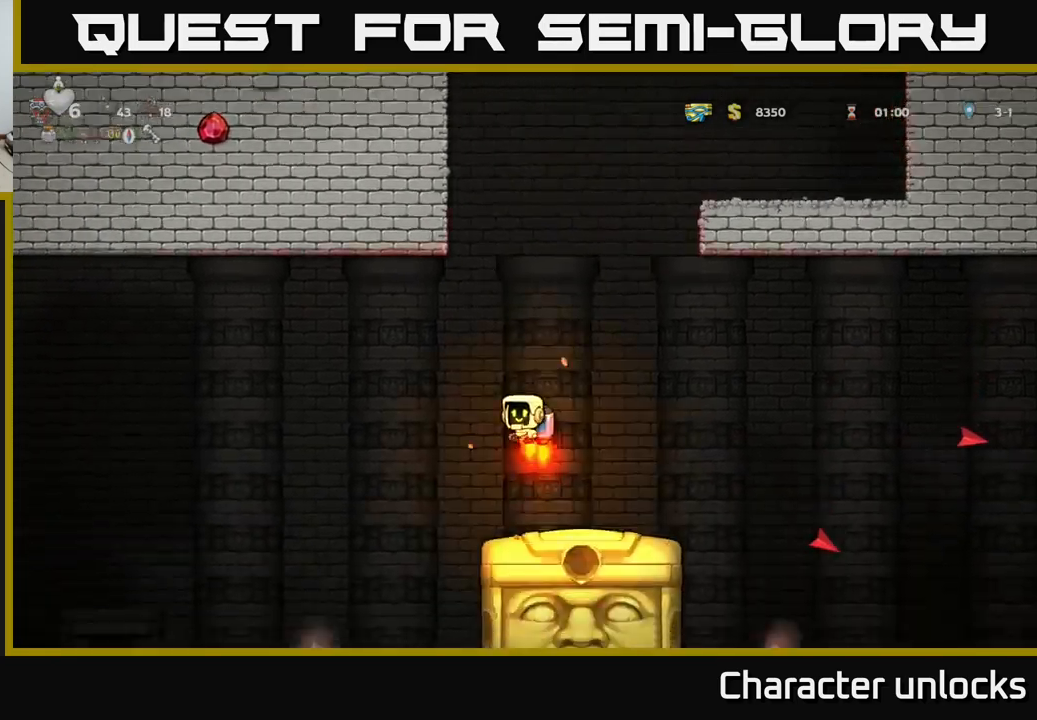
{"buttons": [], "left_stick": "center", "events": []}
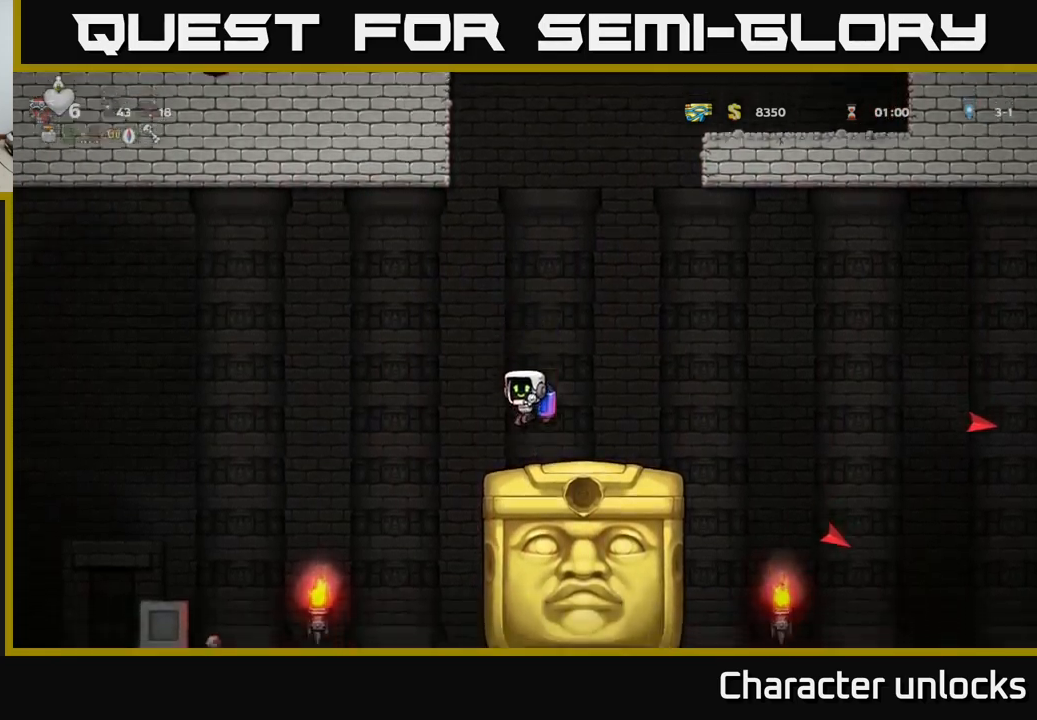
{"buttons": [], "left_stick": "center", "events": []}
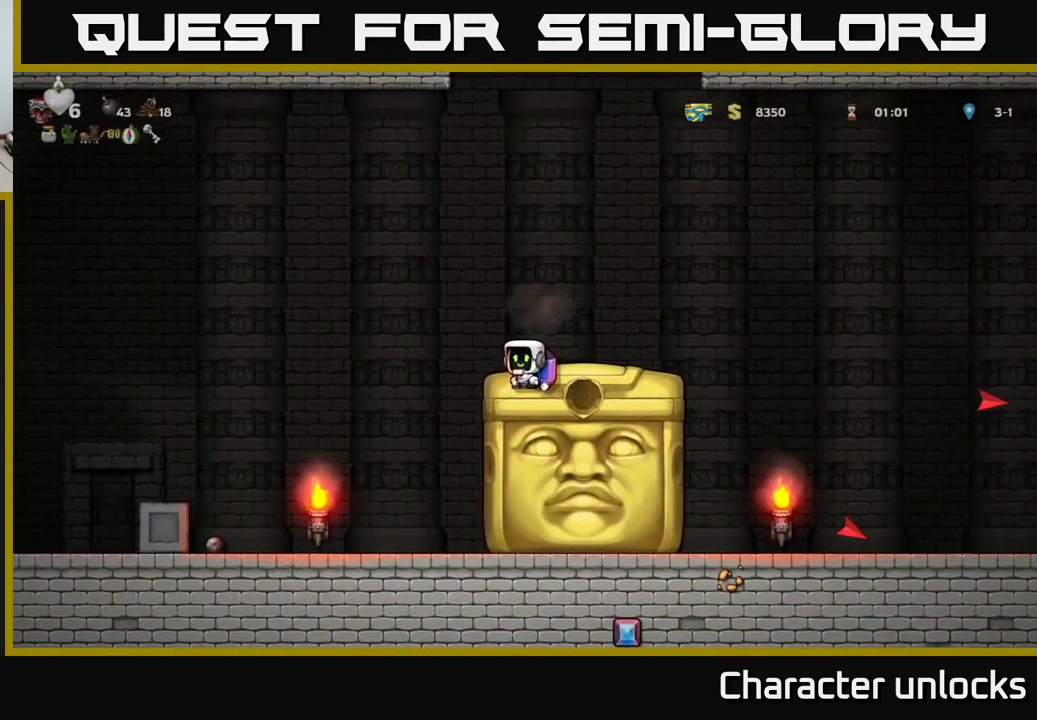
{"buttons": ["DPAD_RIGHT"], "left_stick": "center", "events": [[67, "DPAD_RIGHT", "down"], [417, "A", "down"], [467, "A", "up"]]}
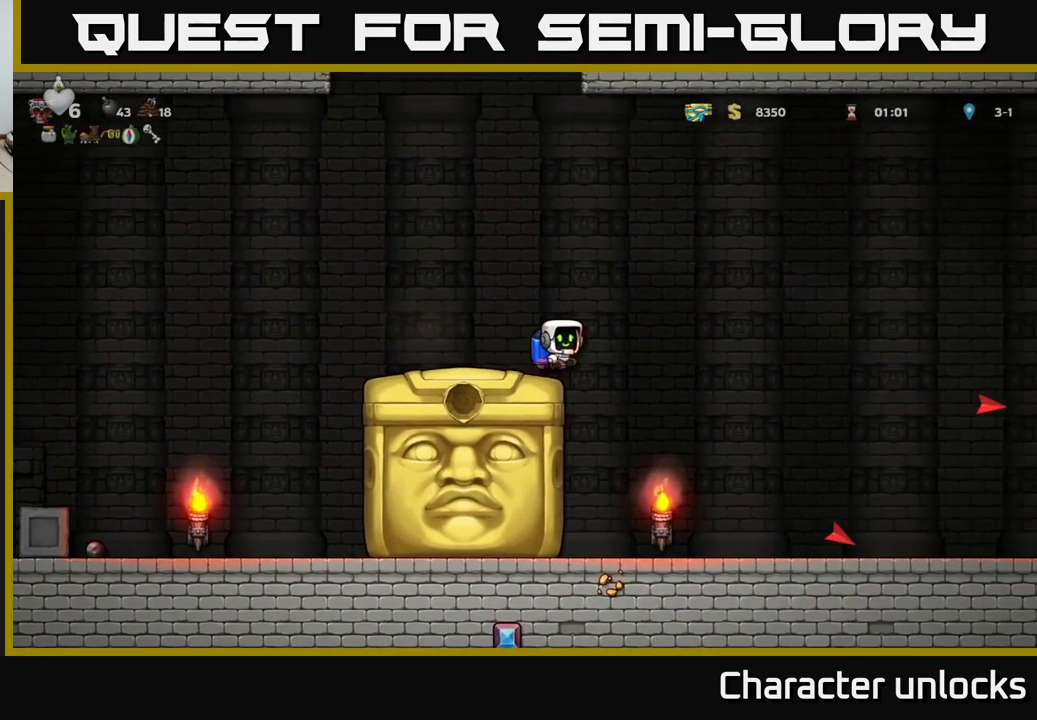
{"buttons": ["A", "DPAD_RIGHT"], "left_stick": "center", "events": [[483, "A", "down"]]}
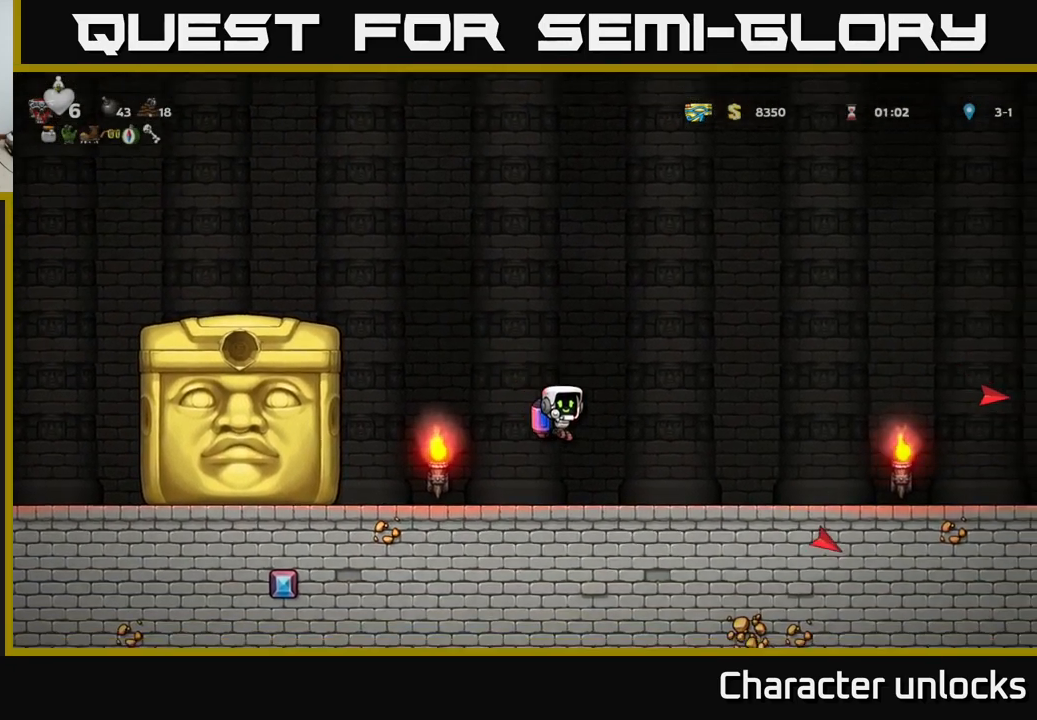
{"buttons": ["DPAD_LEFT"], "left_stick": "center", "events": [[67, "A", "up"], [350, "DPAD_RIGHT", "up"], [400, "DPAD_LEFT", "down"]]}
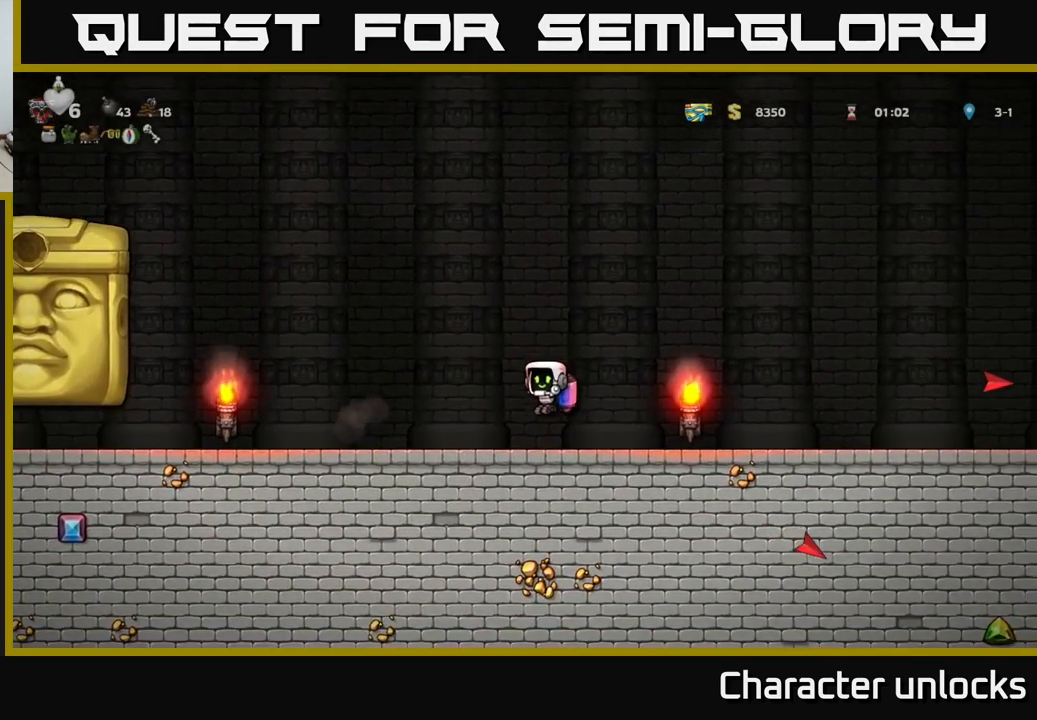
{"buttons": ["DPAD_LEFT"], "left_stick": "center", "events": []}
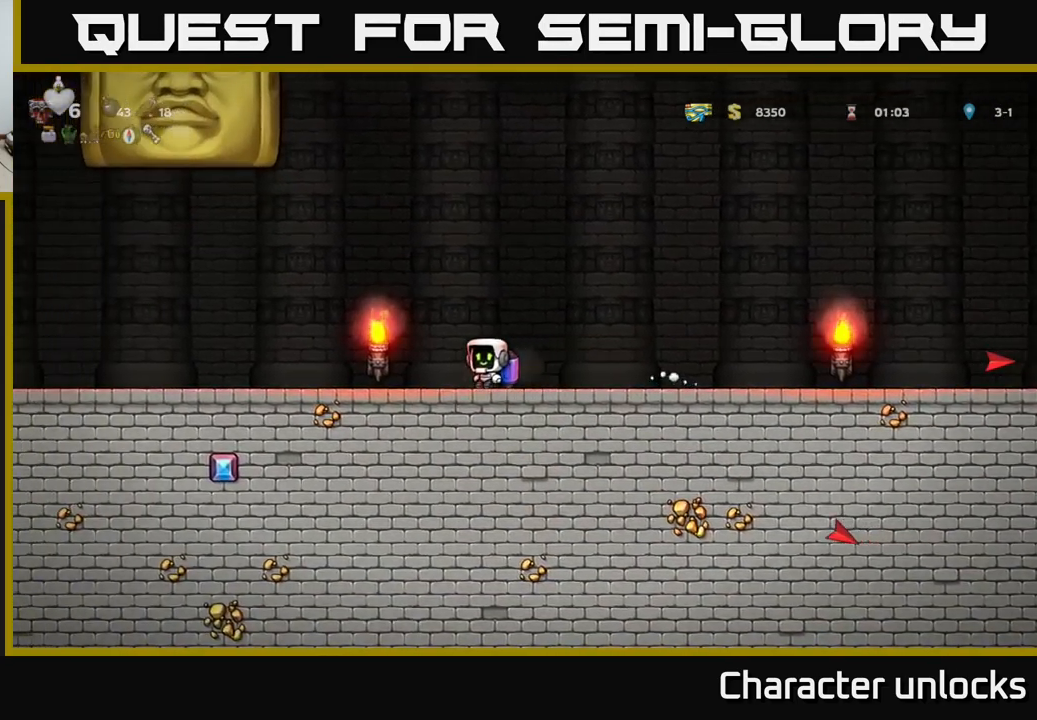
{"buttons": [], "left_stick": "center", "events": [[33, "A", "down"], [100, "DPAD_LEFT", "up"], [200, "A", "up"]]}
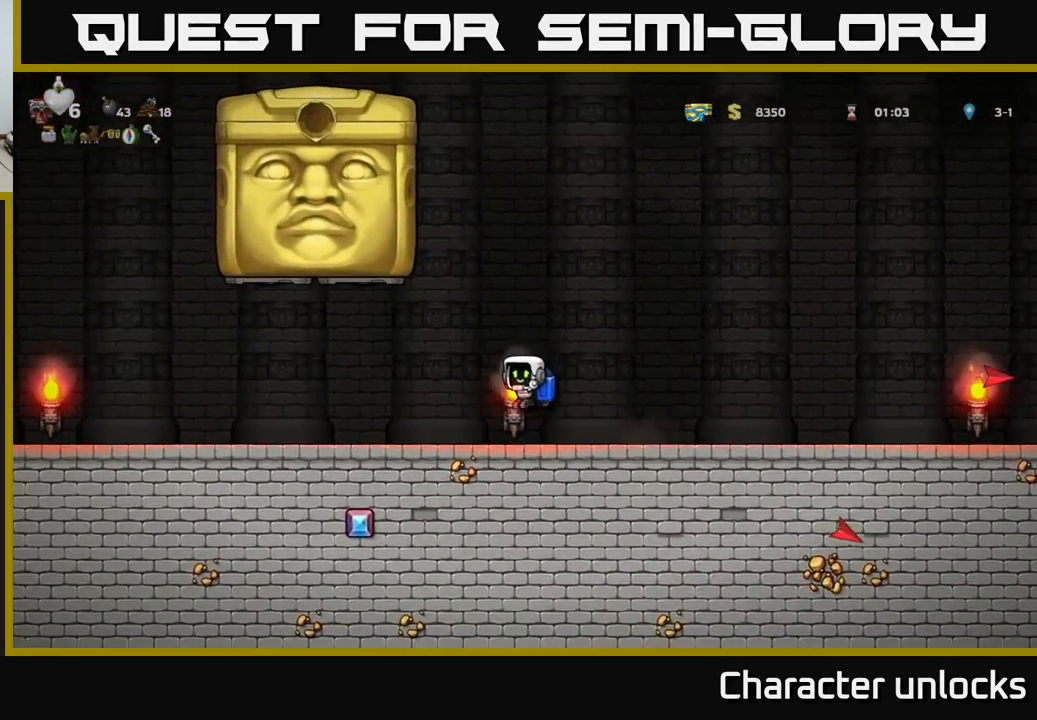
{"buttons": ["A"], "left_stick": "center", "events": [[217, "A", "down"], [350, "A", "up"], [417, "A", "down"]]}
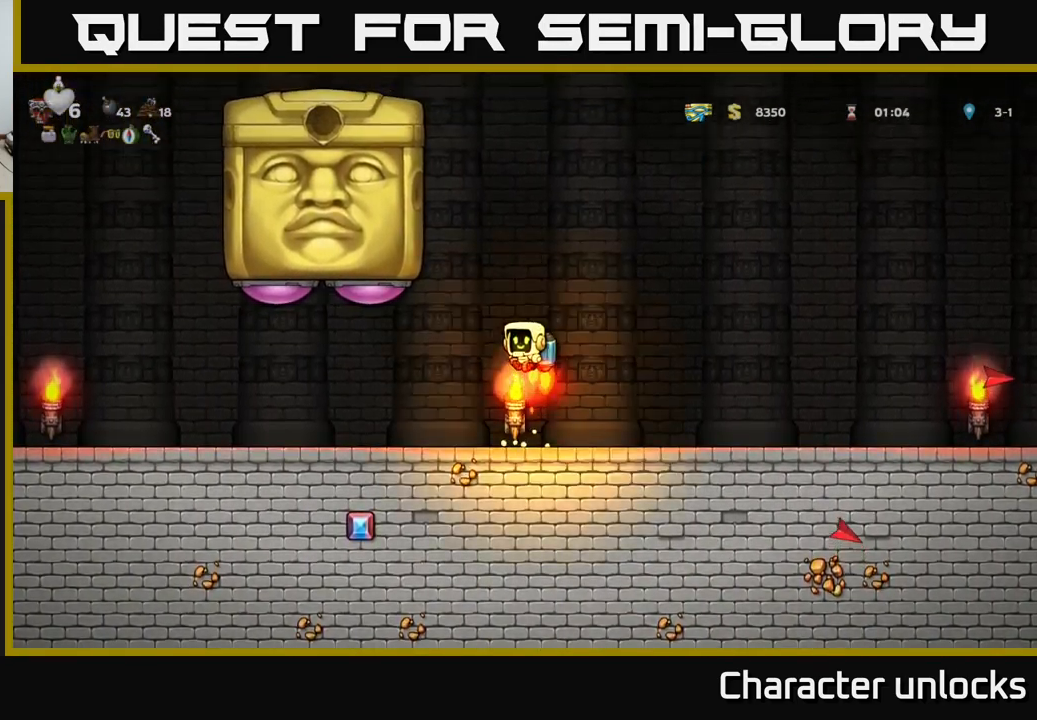
{"buttons": ["DPAD_RIGHT"], "left_stick": "center", "events": [[67, "DPAD_LEFT", "down"], [117, "X", "down"], [150, "A", "up"], [200, "X", "up"], [250, "DPAD_LEFT", "up"], [267, "DPAD_RIGHT", "down"]]}
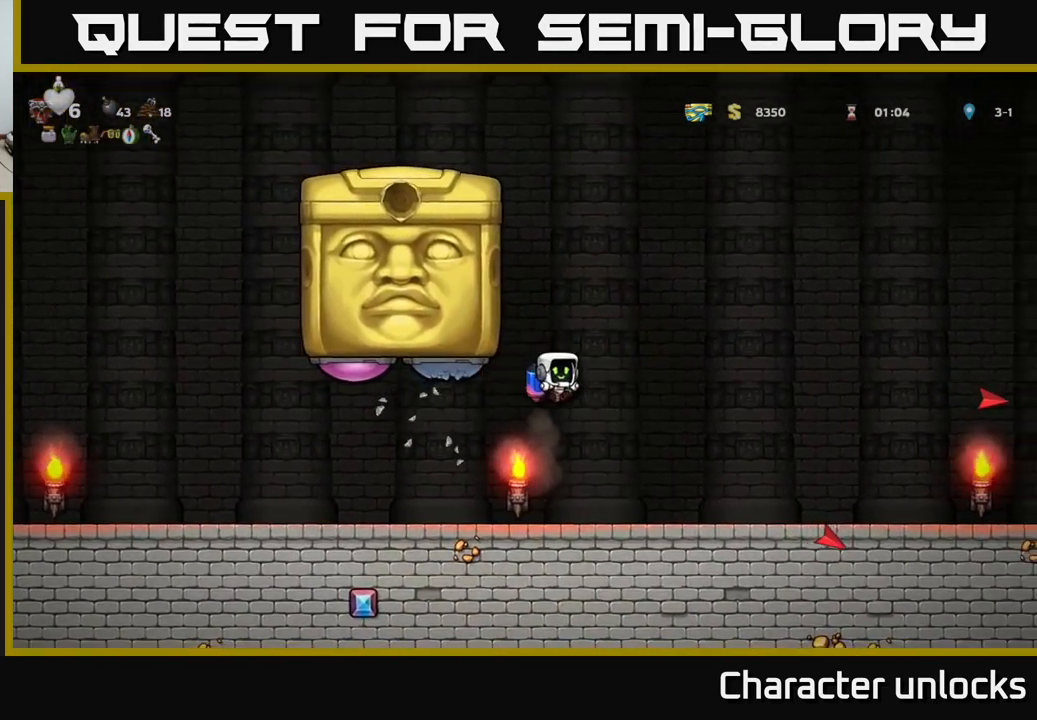
{"buttons": ["DPAD_LEFT"], "left_stick": "center", "events": [[83, "DPAD_RIGHT", "up"], [183, "DPAD_LEFT", "down"]]}